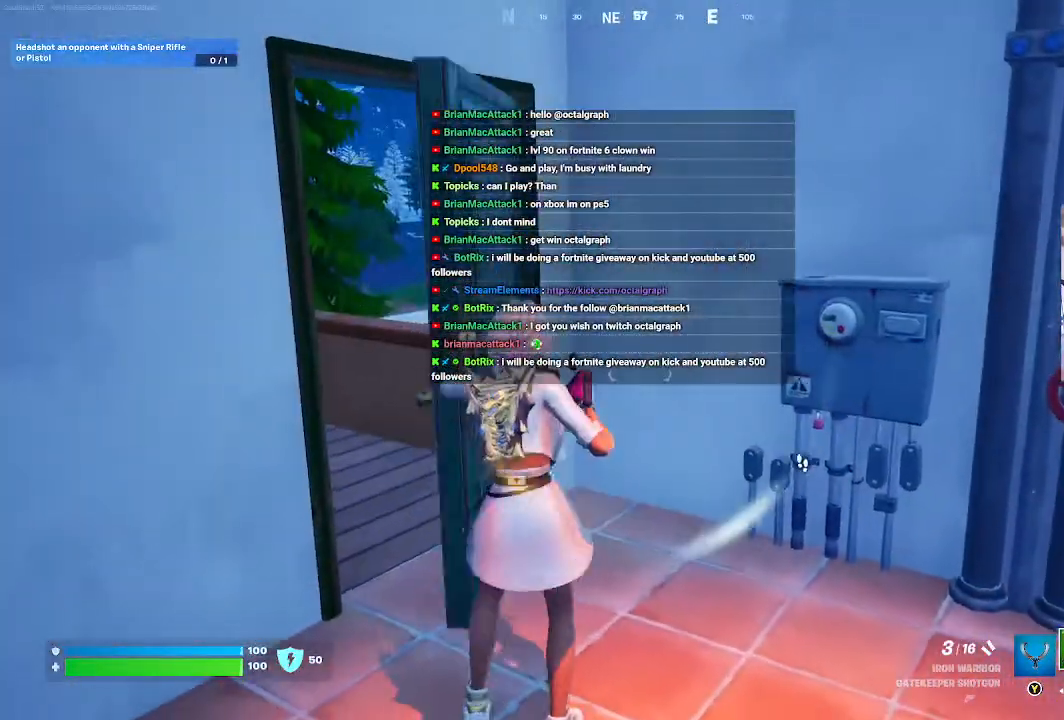
Gameplay with a controller (Xbox layout); each line is a JSON object with the inputs held at the frame after it. "events" lists button and stick changes between this image and that frame as [ms after this image, input, new state], when the widget could be followed in between.
{"buttons": [], "left_stick": "down-left", "right_stick": "down"}
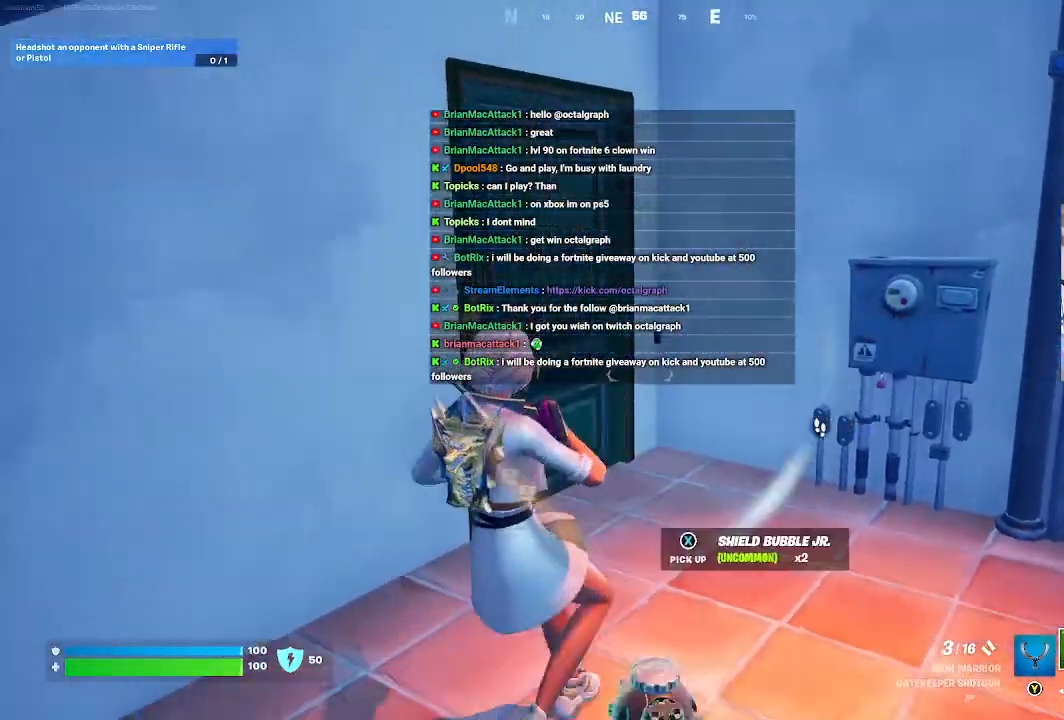
{"buttons": [], "left_stick": "down-right", "right_stick": "center", "events": [[33, "left_stick", "center"], [100, "right_stick", "center"], [467, "left_stick", "down-right"]]}
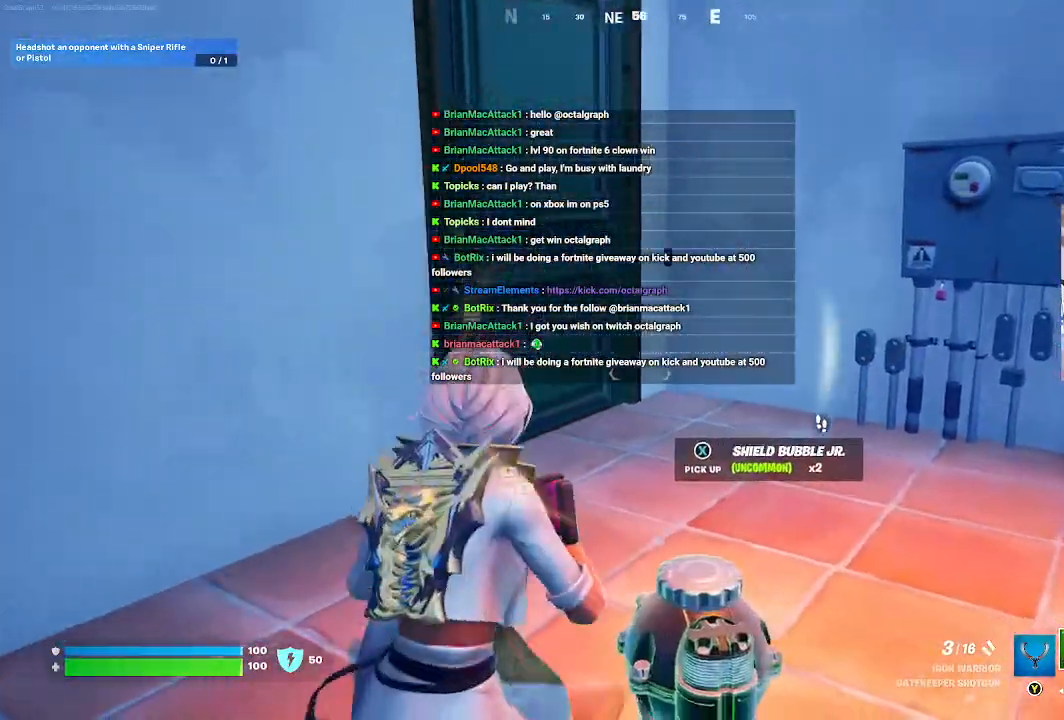
{"buttons": [], "left_stick": "down-right", "right_stick": "left", "events": [[267, "left_stick", "center"], [333, "left_stick", "right"], [400, "left_stick", "down-right"], [433, "right_stick", "left"]]}
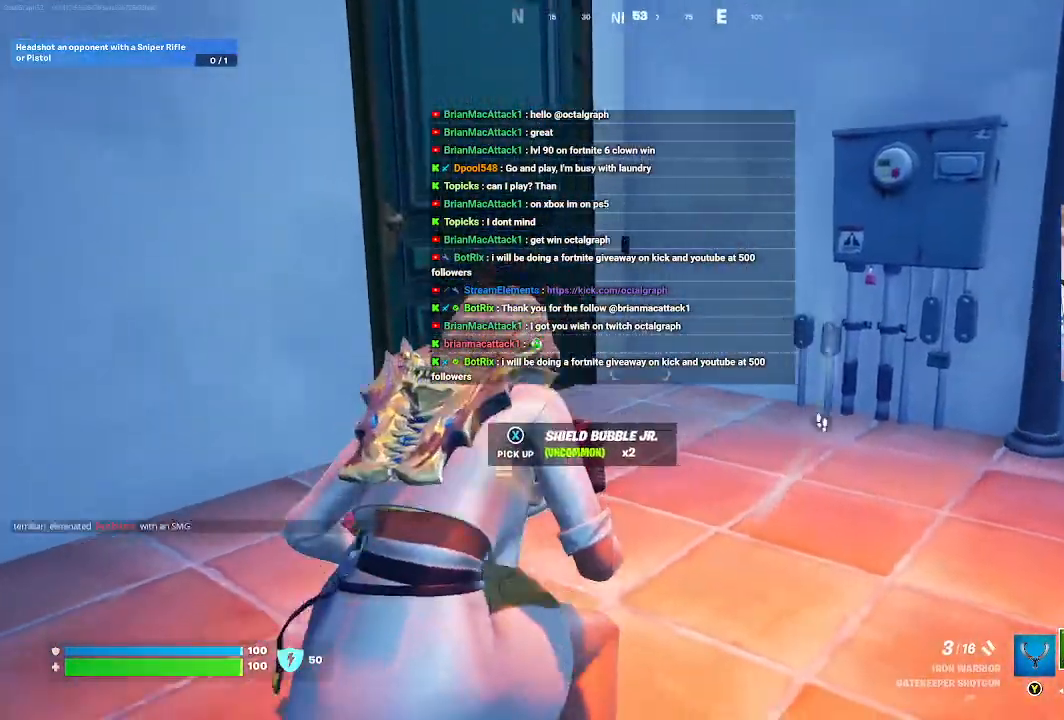
{"buttons": [], "left_stick": "down", "right_stick": "left", "events": [[67, "left_stick", "down"], [167, "right_stick", "center"], [500, "right_stick", "left"]]}
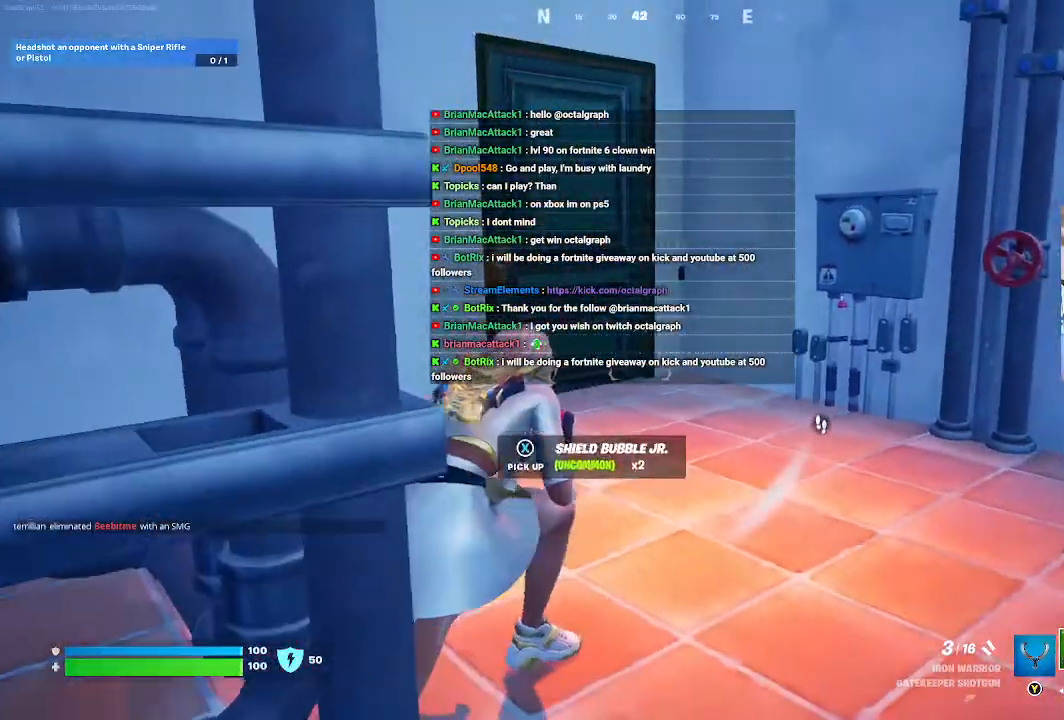
{"buttons": [], "left_stick": "center", "right_stick": "up-left", "events": [[100, "left_stick", "center"], [100, "right_stick", "center"], [433, "right_stick", "up-left"]]}
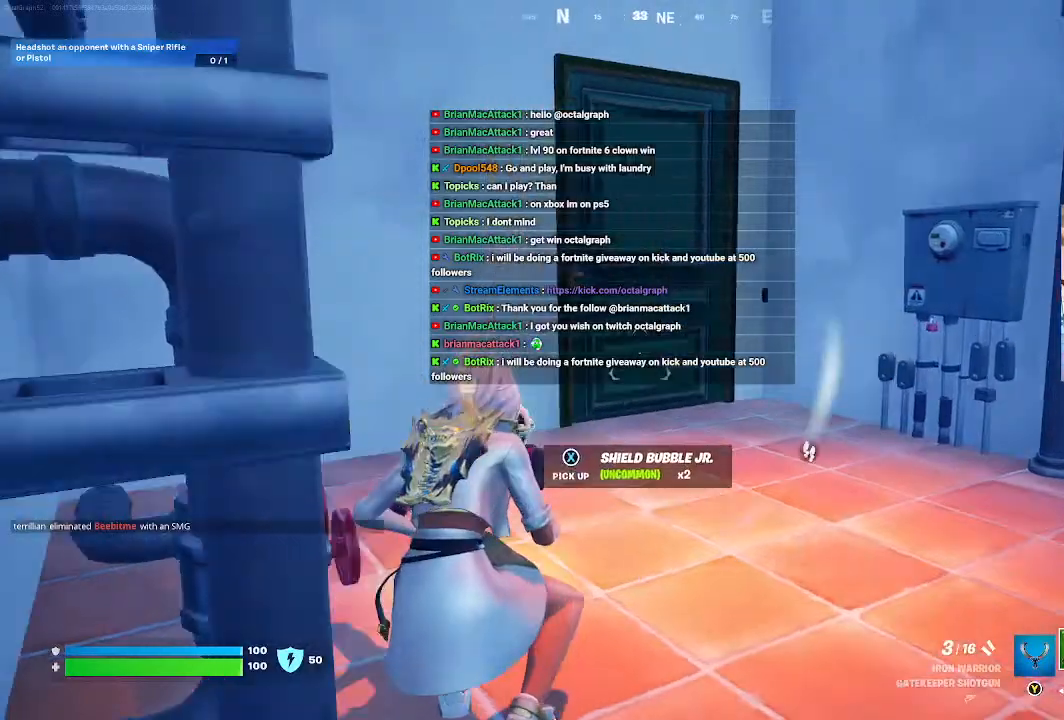
{"buttons": ["L2"], "left_stick": "center", "right_stick": "center", "events": [[100, "right_stick", "center"], [200, "L2", "down"]]}
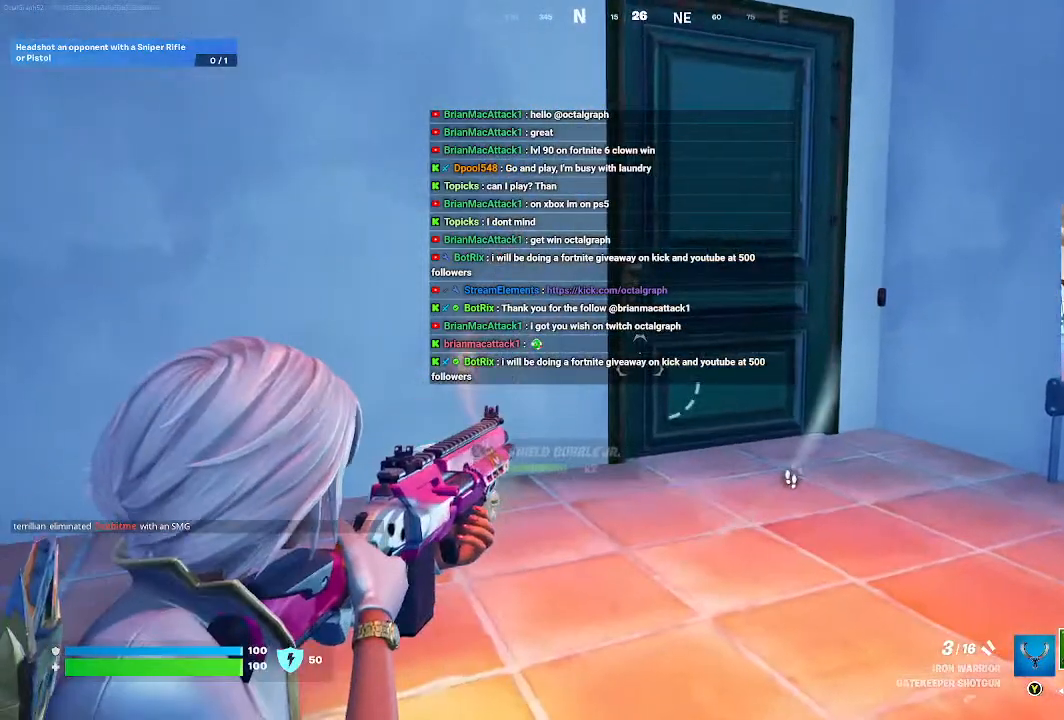
{"buttons": ["L2"], "left_stick": "center", "right_stick": "center", "events": []}
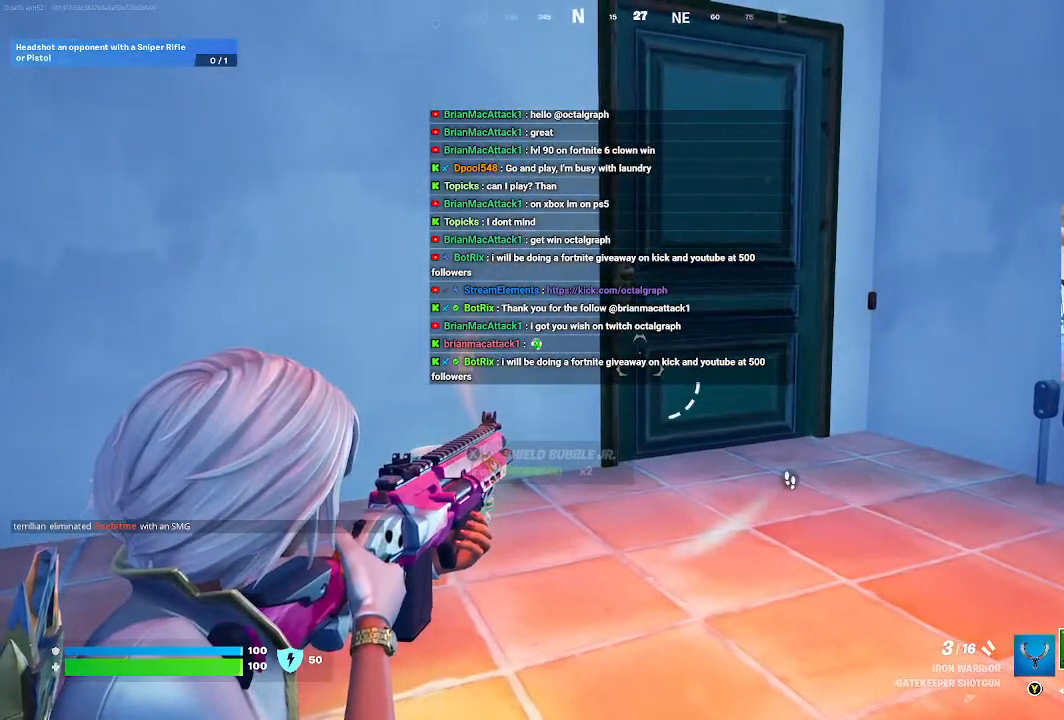
{"buttons": ["L2"], "left_stick": "center", "right_stick": "center", "events": []}
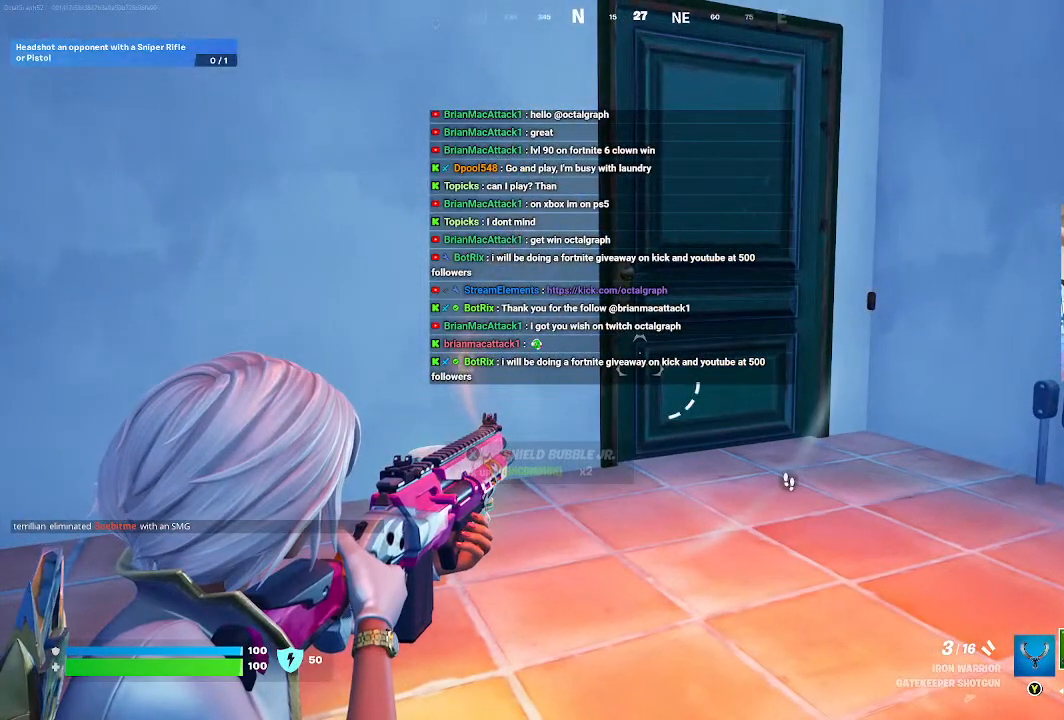
{"buttons": ["L2"], "left_stick": "center", "right_stick": "center", "events": []}
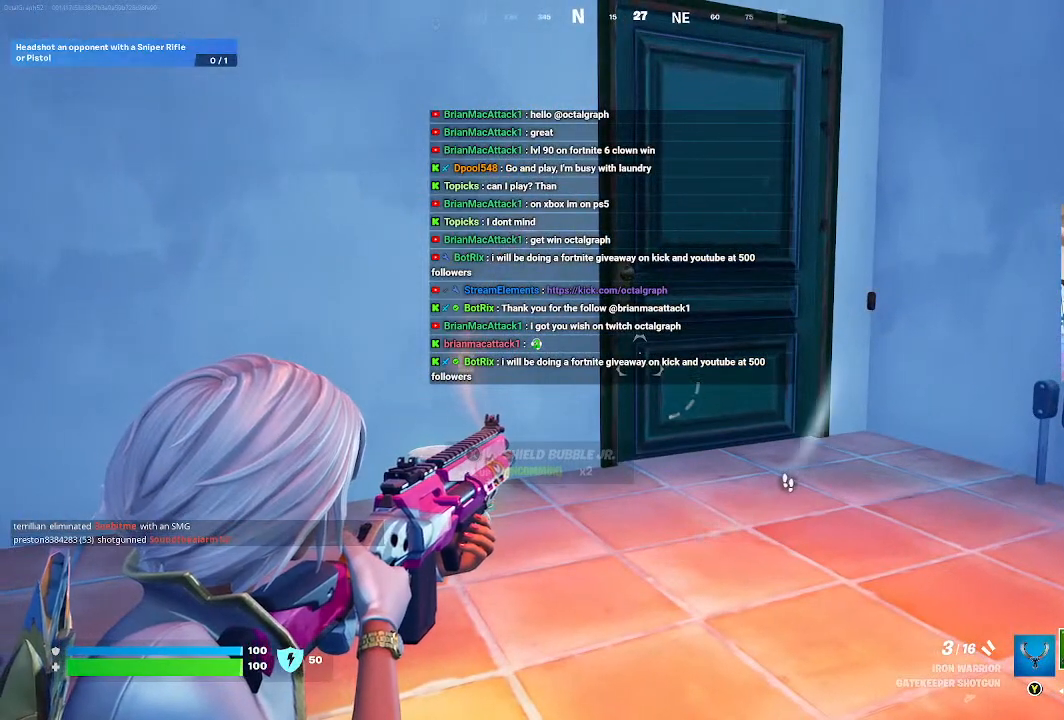
{"buttons": ["L2"], "left_stick": "center", "right_stick": "center", "events": []}
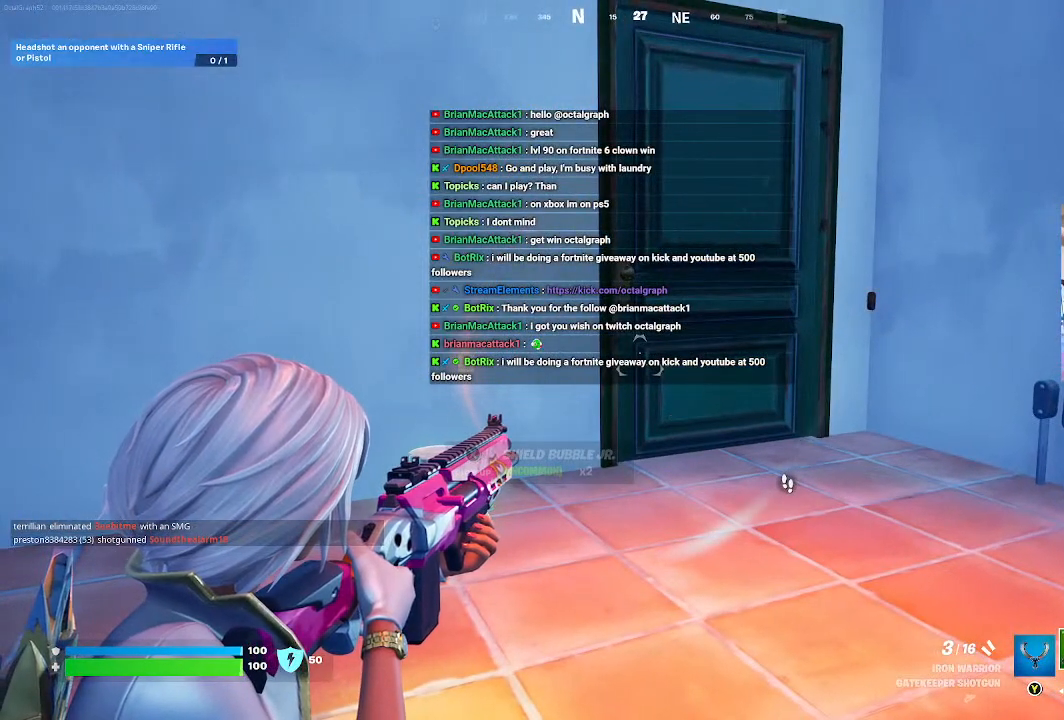
{"buttons": ["L2"], "left_stick": "center", "right_stick": "center", "events": []}
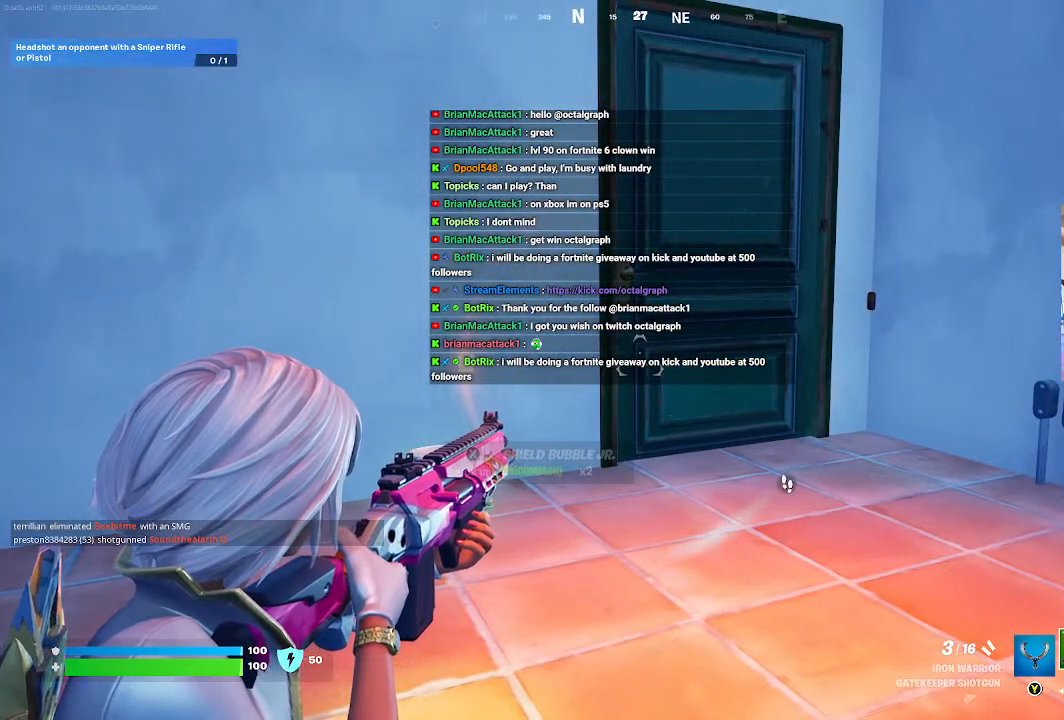
{"buttons": ["L2"], "left_stick": "center", "right_stick": "center", "events": []}
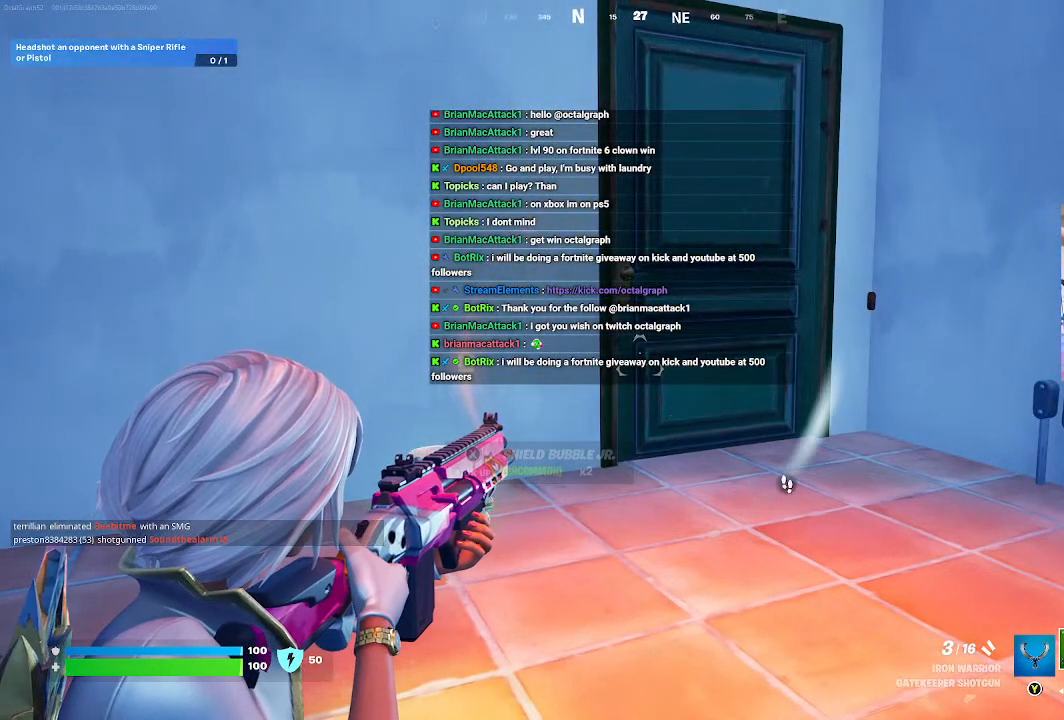
{"buttons": ["L2"], "left_stick": "center", "right_stick": "center", "events": []}
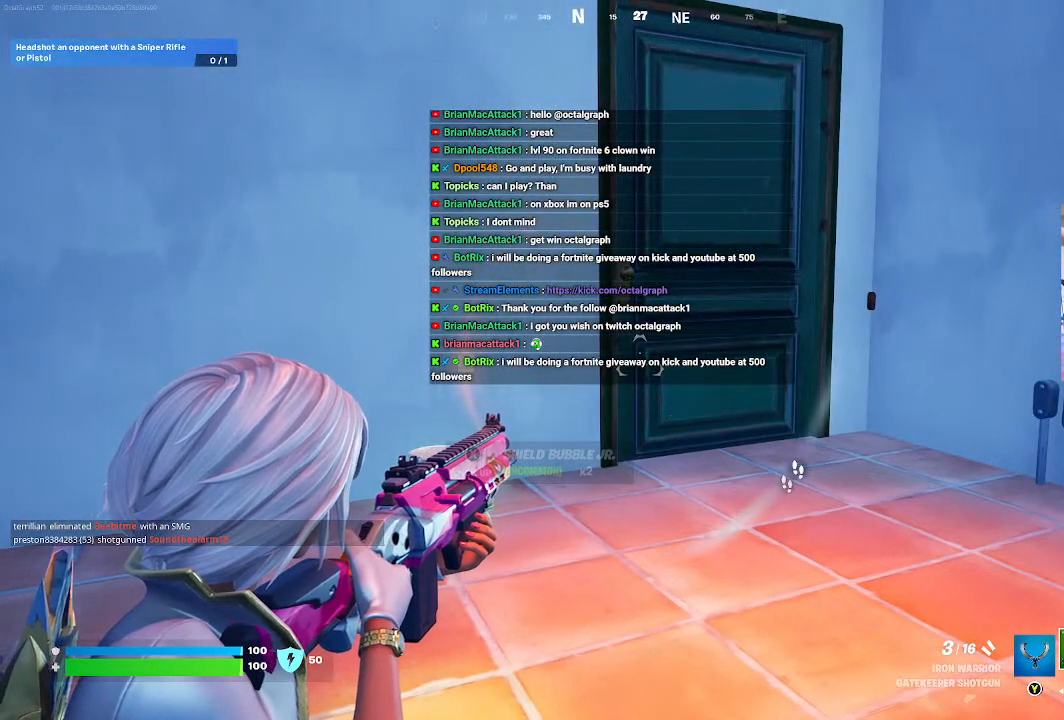
{"buttons": ["L2"], "left_stick": "center", "right_stick": "center", "events": []}
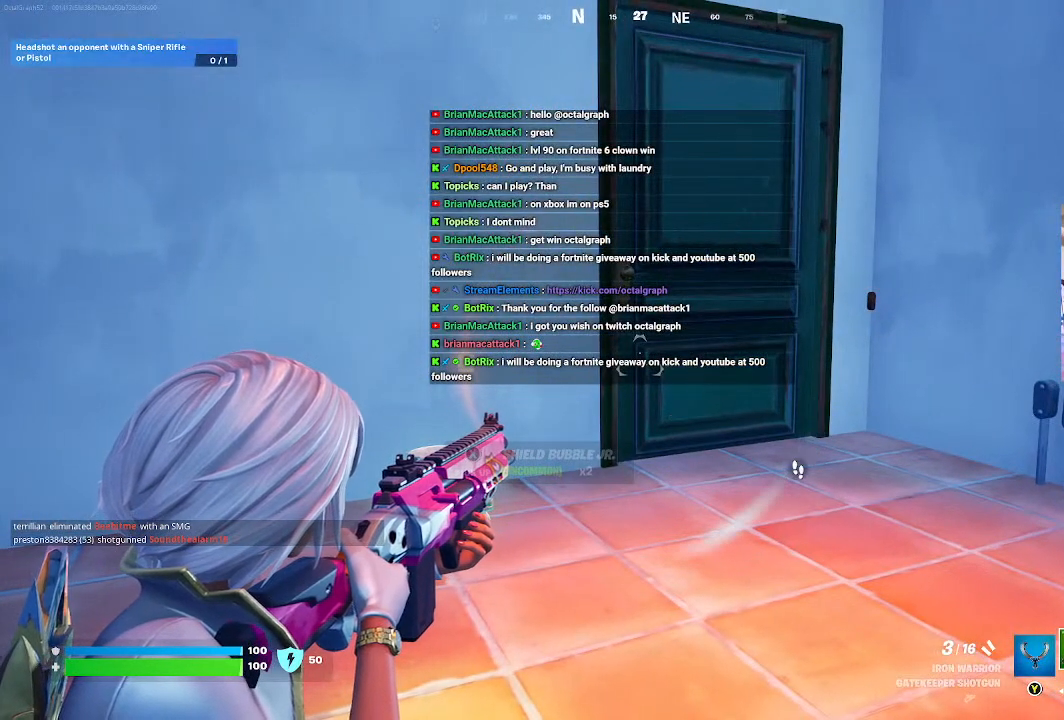
{"buttons": ["L2"], "left_stick": "center", "right_stick": "center", "events": []}
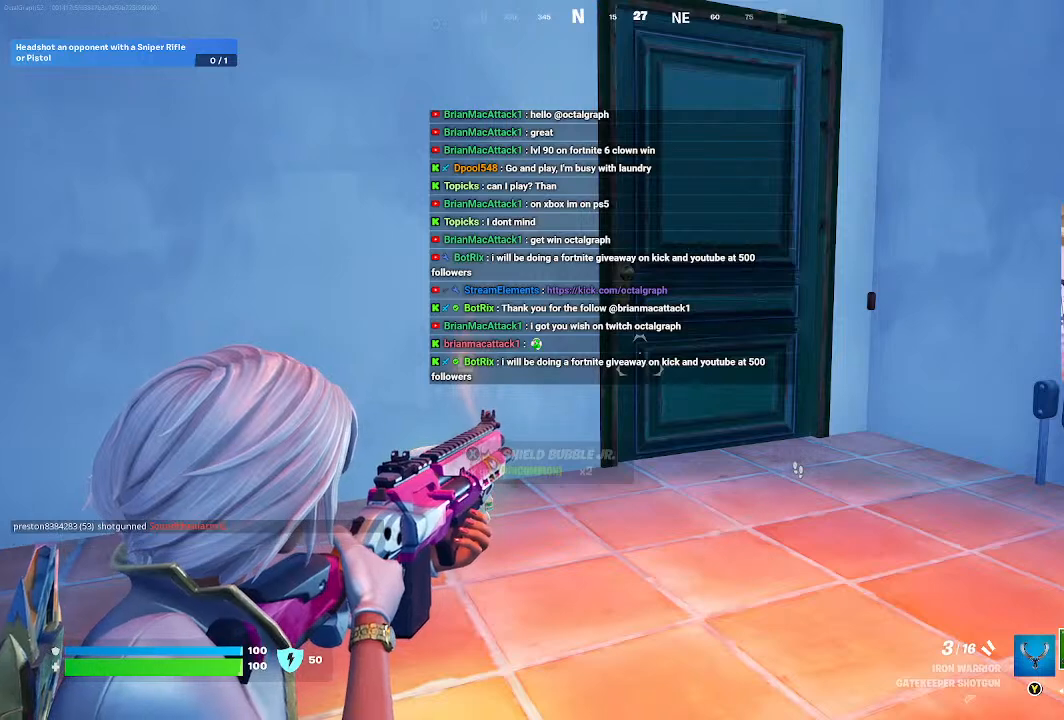
{"buttons": ["L2"], "left_stick": "center", "right_stick": "center", "events": []}
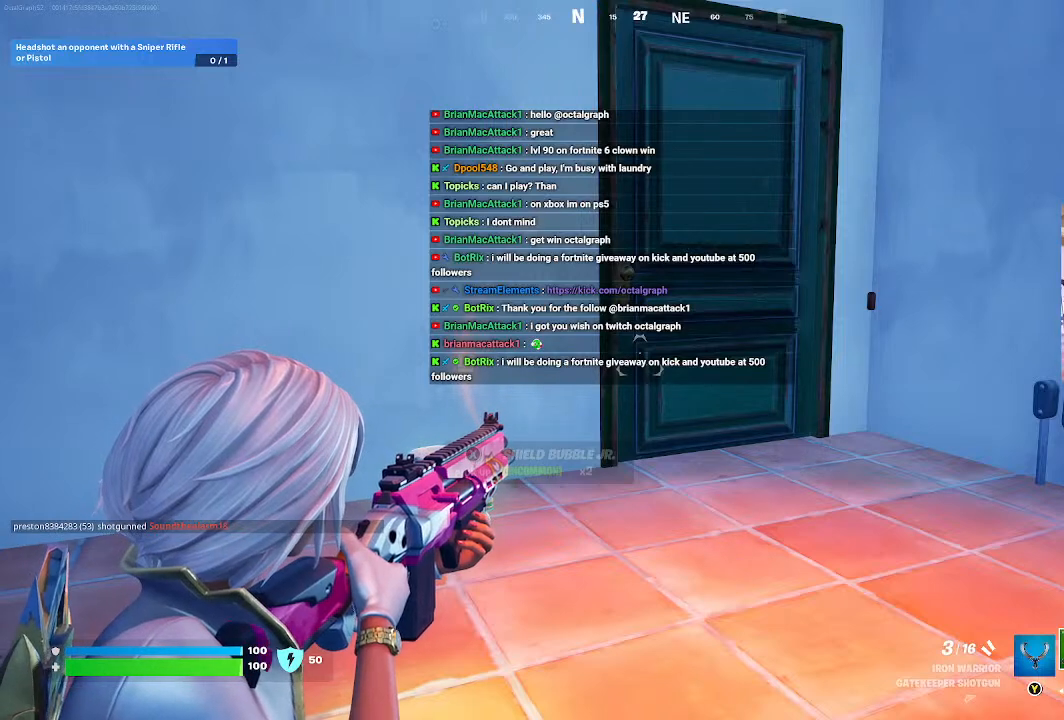
{"buttons": ["L2"], "left_stick": "center", "right_stick": "center", "events": []}
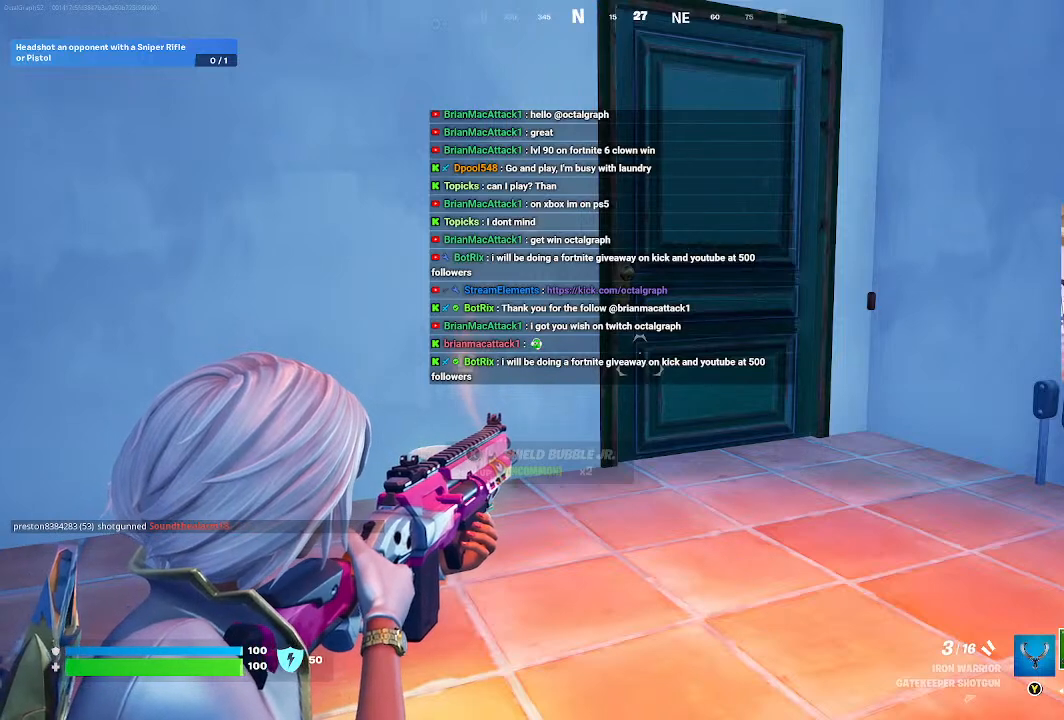
{"buttons": ["L2"], "left_stick": "center", "right_stick": "down", "events": [[167, "right_stick", "down"]]}
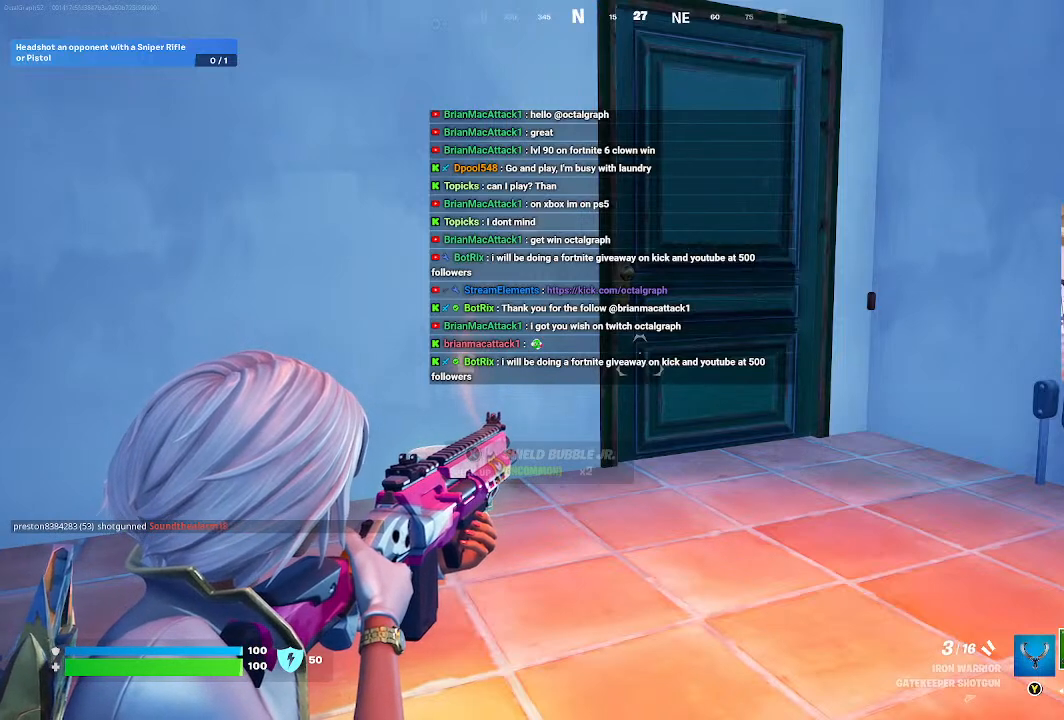
{"buttons": ["L2"], "left_stick": "center", "right_stick": "down", "events": []}
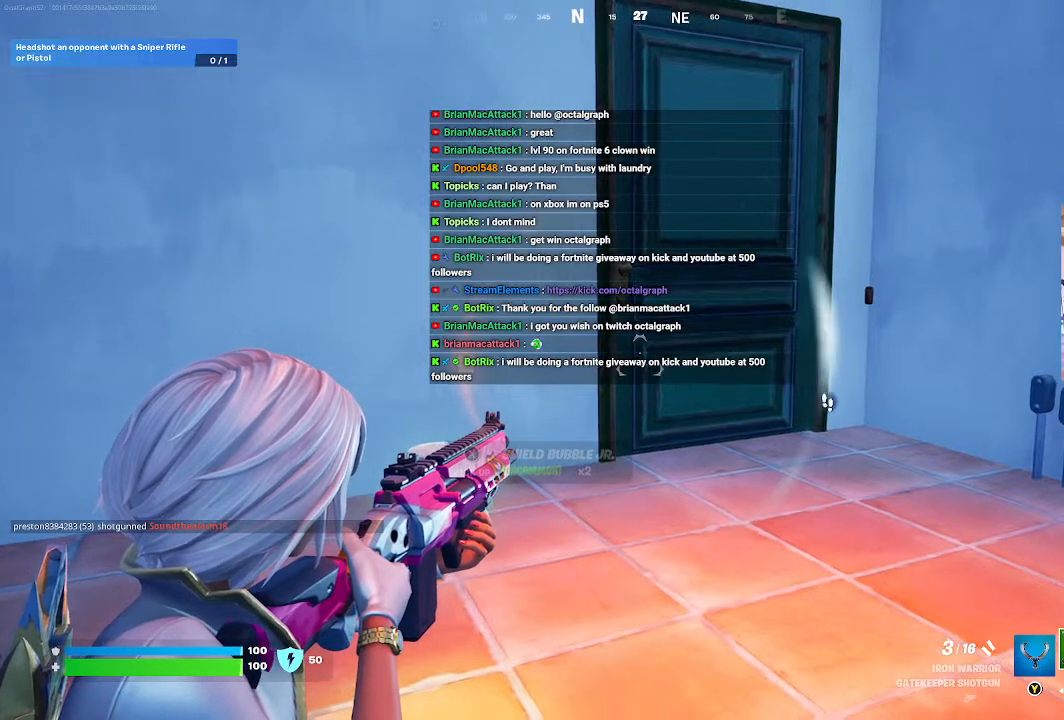
{"buttons": ["L2"], "left_stick": "center", "right_stick": "center", "events": [[233, "right_stick", "center"]]}
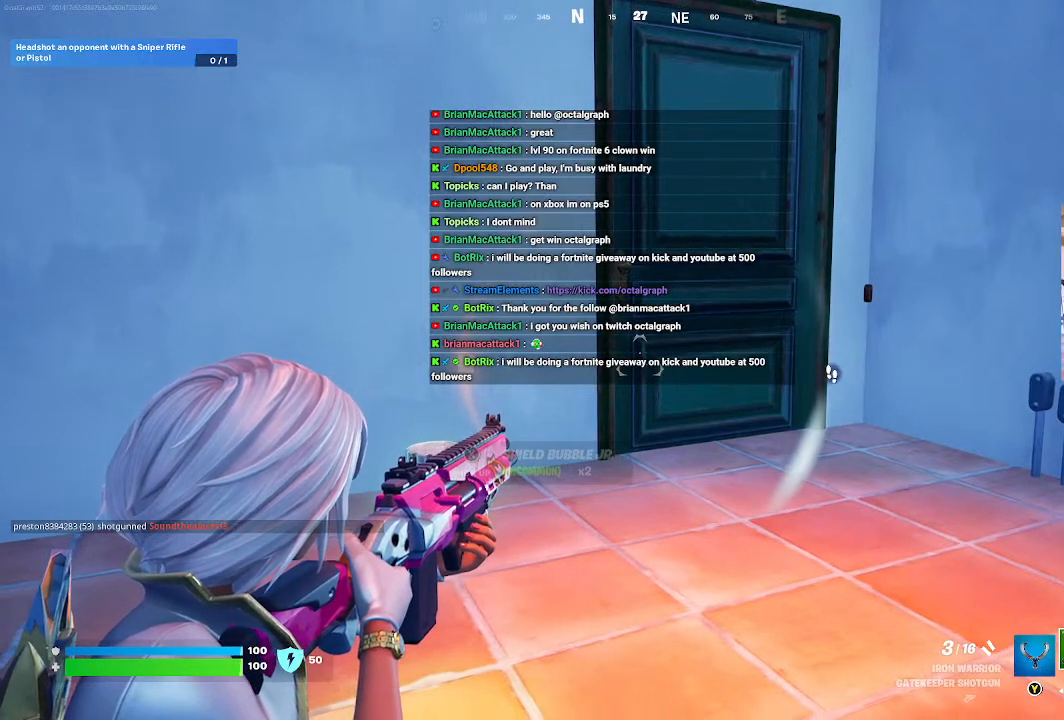
{"buttons": ["L2", "R2"], "left_stick": "center", "right_stick": "center", "events": [[267, "R2", "down"]]}
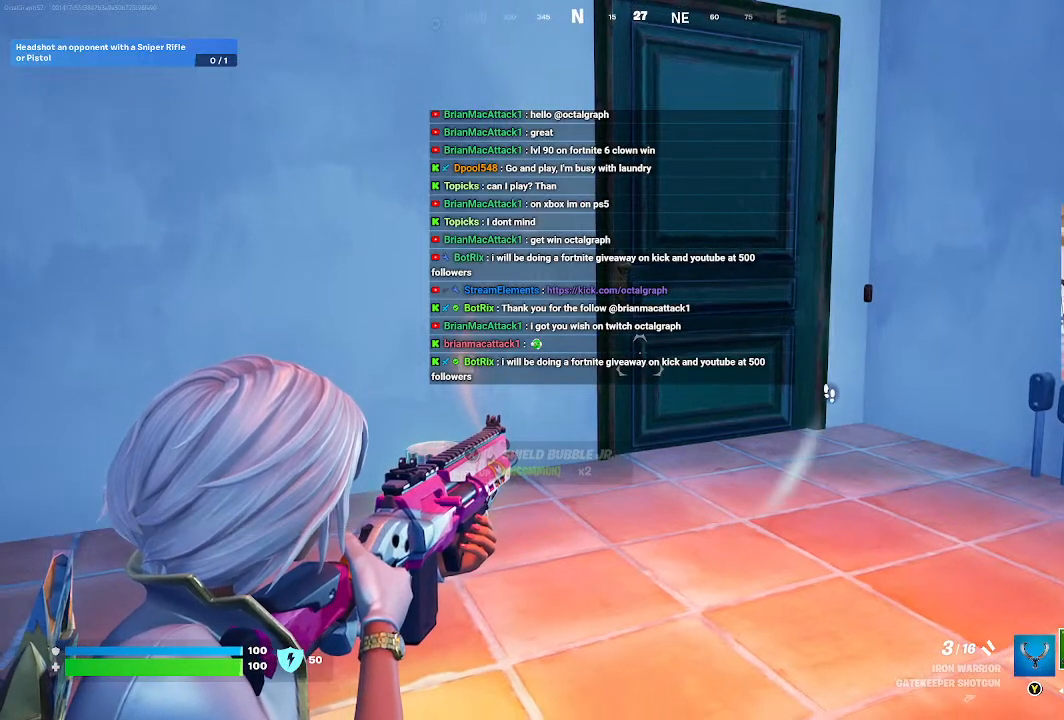
{"buttons": ["L2"], "left_stick": "center", "right_stick": "center", "events": [[33, "R2", "up"]]}
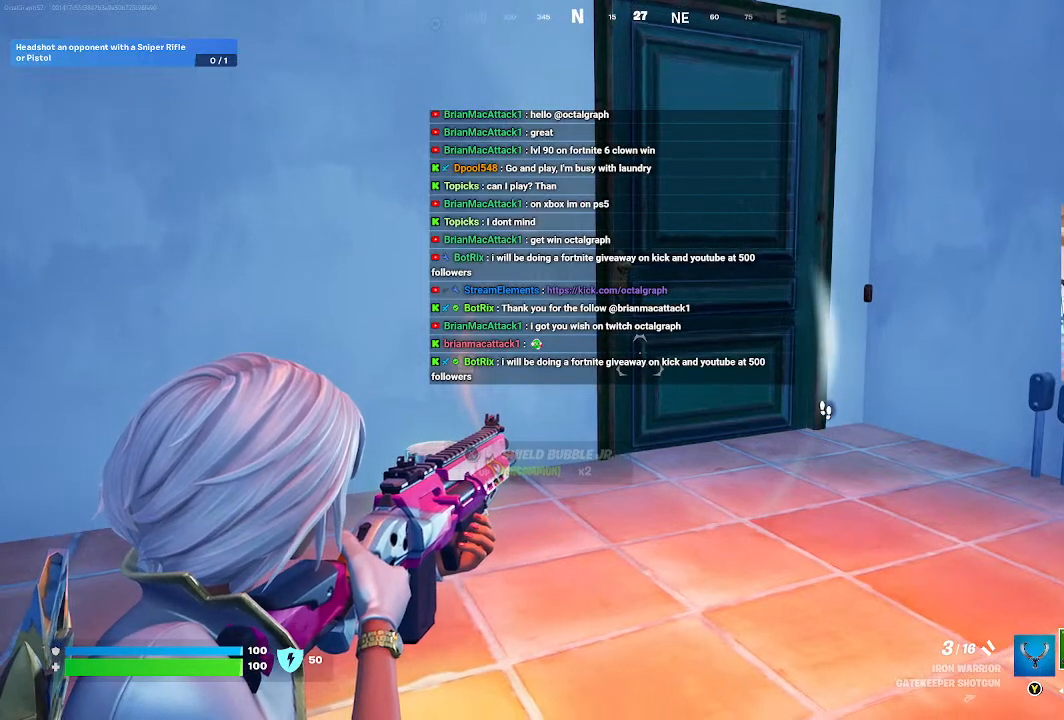
{"buttons": ["L2"], "left_stick": "center", "right_stick": "center", "events": [[133, "R2", "down"], [200, "R2", "up"], [267, "R2", "down"], [467, "R2", "up"]]}
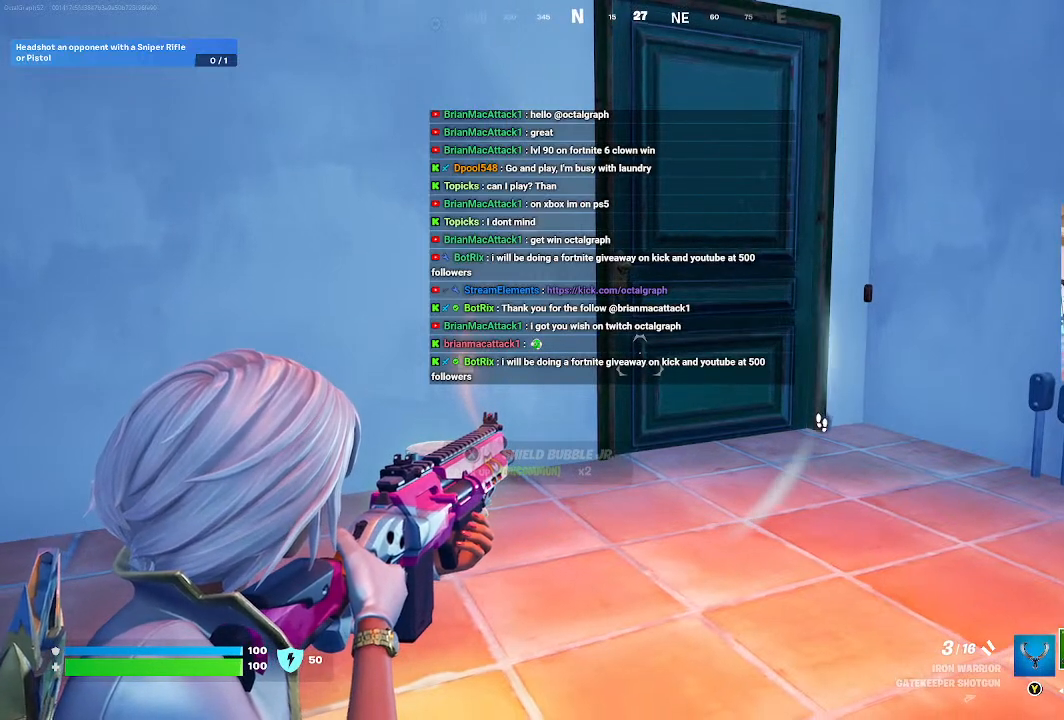
{"buttons": ["L2"], "left_stick": "center", "right_stick": "center"}
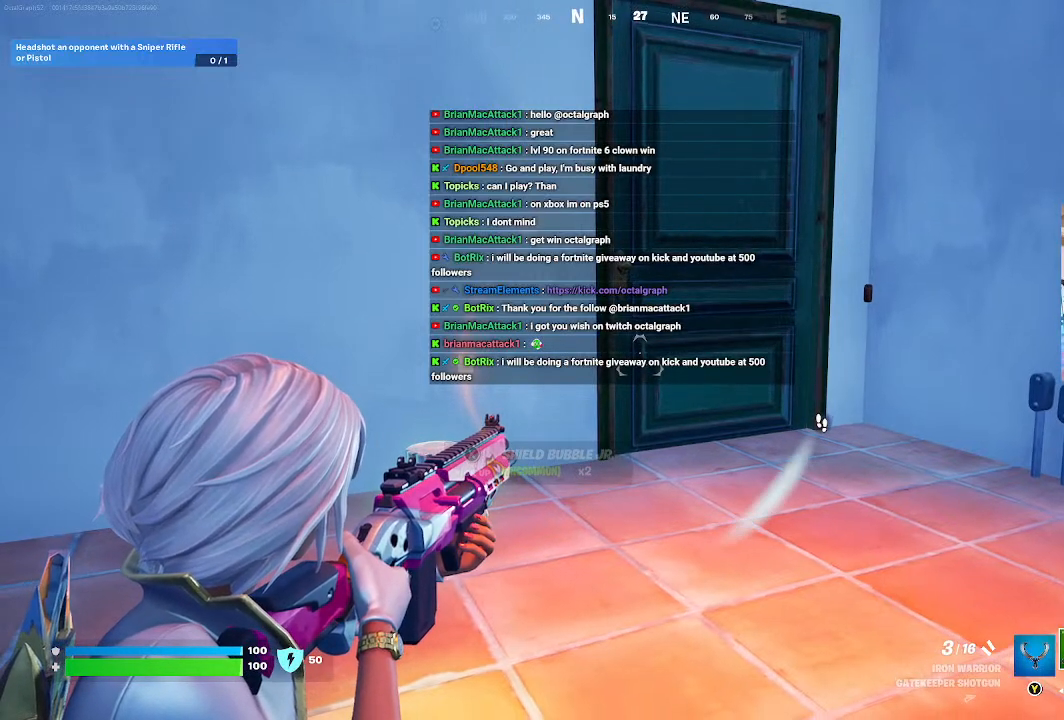
{"buttons": ["L2"], "left_stick": "center", "right_stick": "center", "events": [[133, "R2", "down"], [400, "R2", "up"]]}
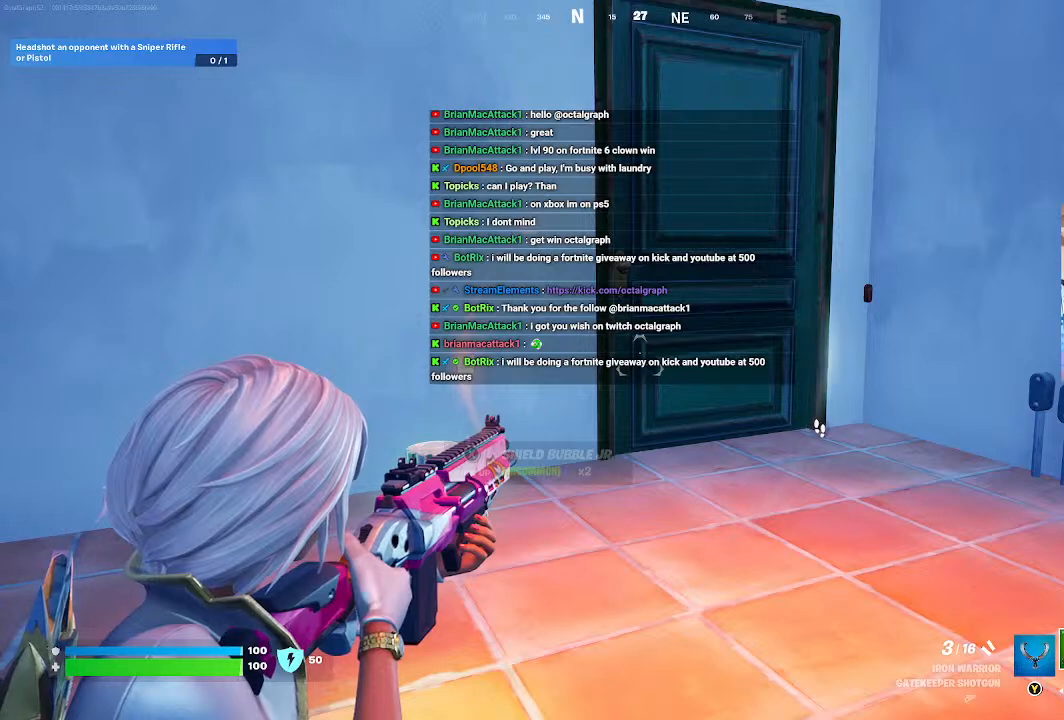
{"buttons": ["L2"], "left_stick": "center", "right_stick": "center", "events": []}
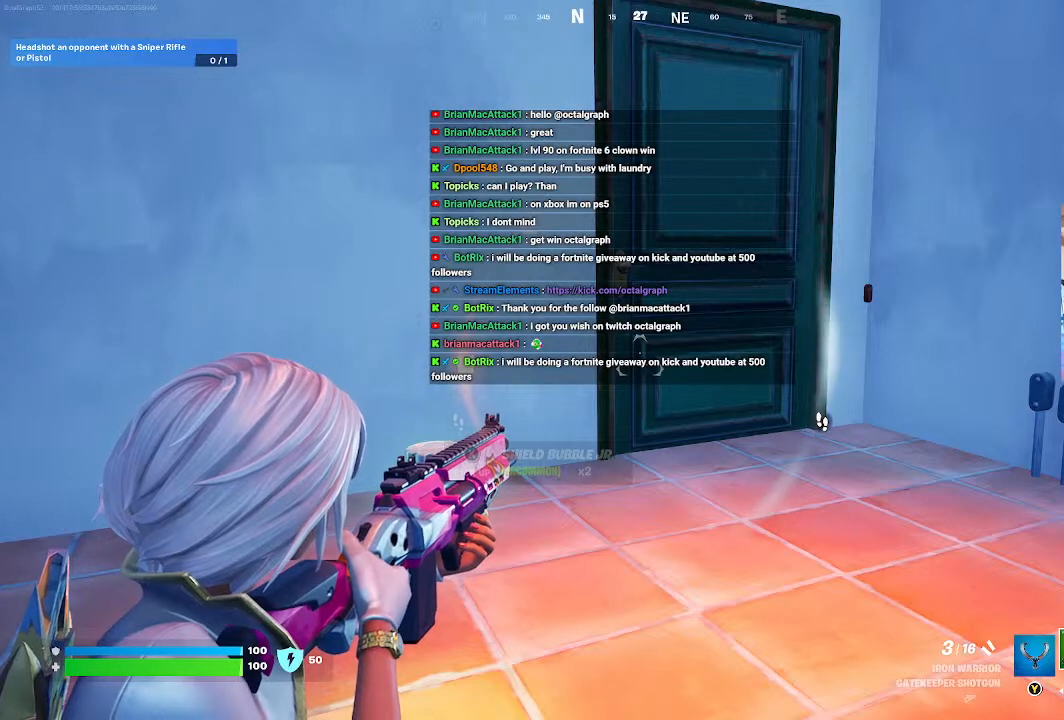
{"buttons": ["L2"], "left_stick": "center", "right_stick": "center", "events": [[333, "right_stick", "down"], [433, "right_stick", "center"]]}